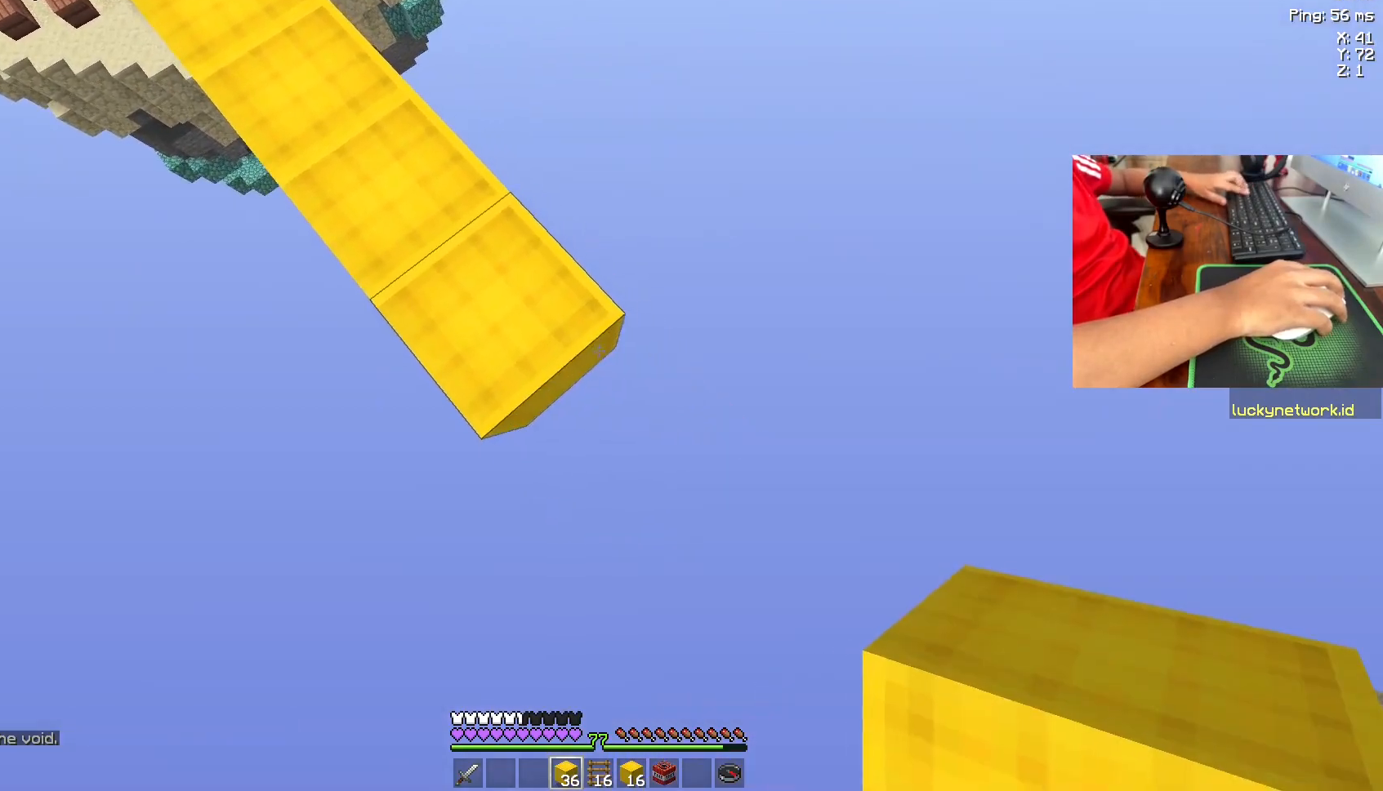
Gameplay with keyboard and mouse; each line is a JSON object with the keys and mouse buttons held at the frame after it. "events" lists presses ("down") and releases ("up") of "a", "d", "s", "space", "w", "mouse_left" and "mouse_right" between this image and that frame as [ms after this image, input, new state], when the widget could be followed in between. "mouse_left", "mouse_right" = the "left", "right" buttons of the "mouse" list. No other keys are recorded. Fast repeated clicks can show as one long hold. Not read: mouse_move.
{"keys": ["d", "s"], "mouse": [], "events": [[133, "mouse_right", "down"], [283, "mouse_right", "up"]]}
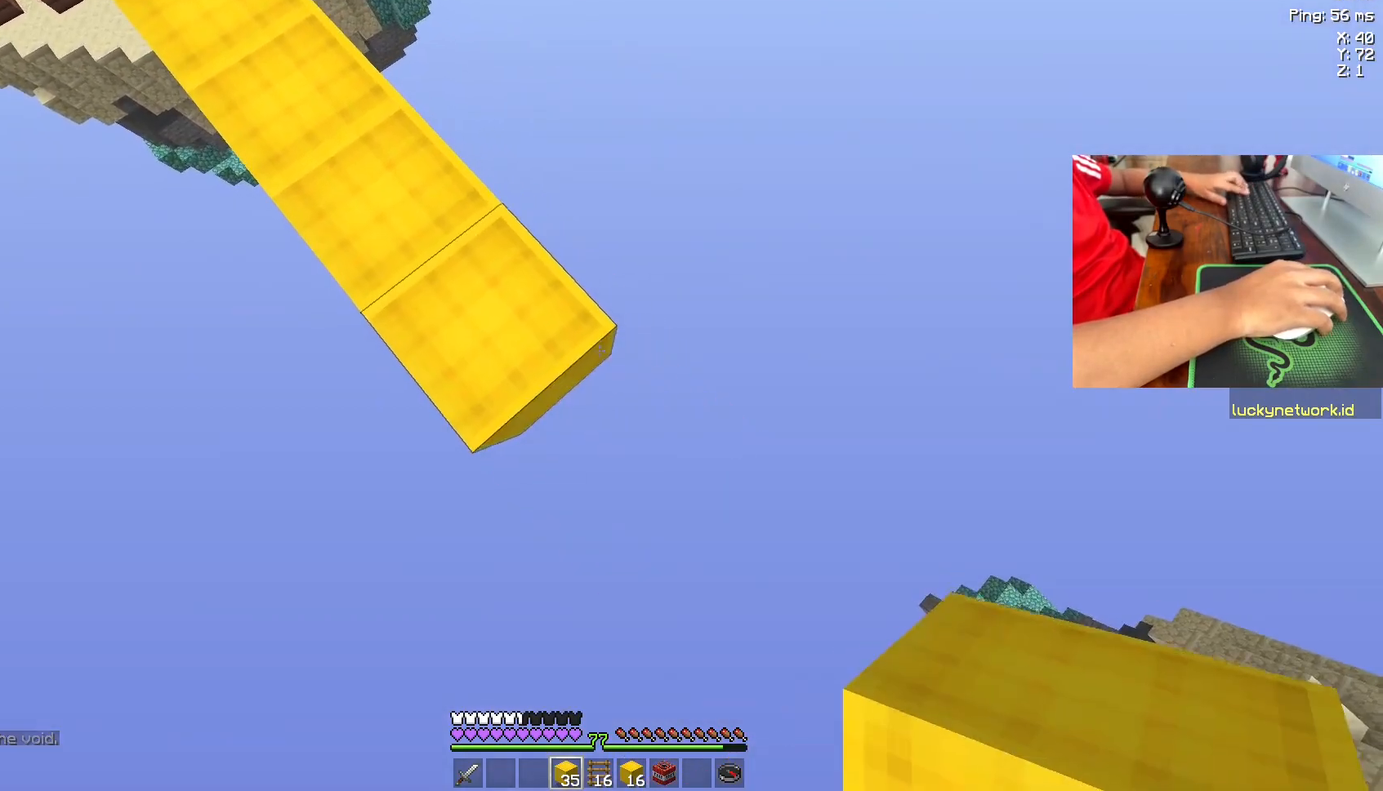
{"keys": ["d", "s"], "mouse": [], "events": [[233, "mouse_right", "down"], [383, "mouse_right", "up"]]}
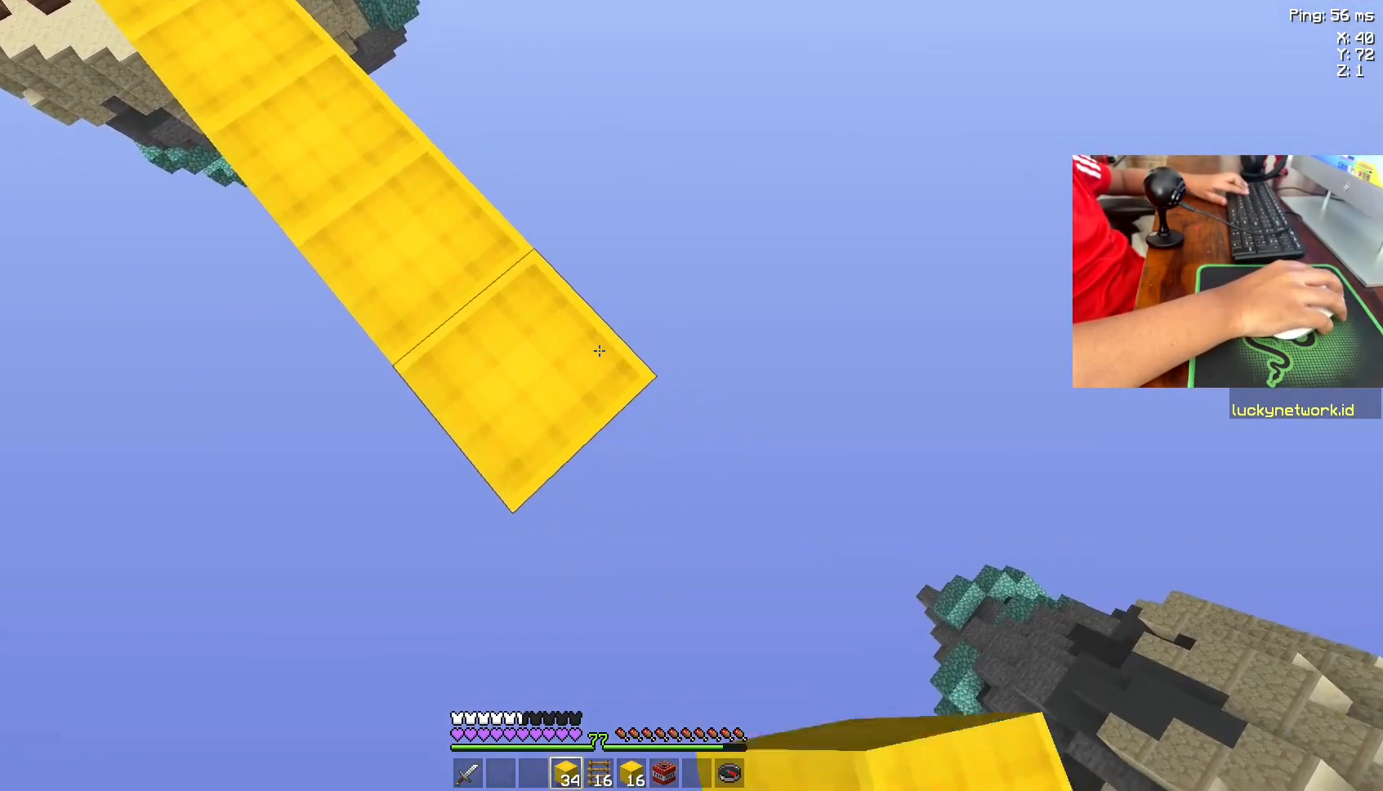
{"keys": ["d", "s"], "mouse": [], "events": [[167, "d", "up"], [367, "d", "down"]]}
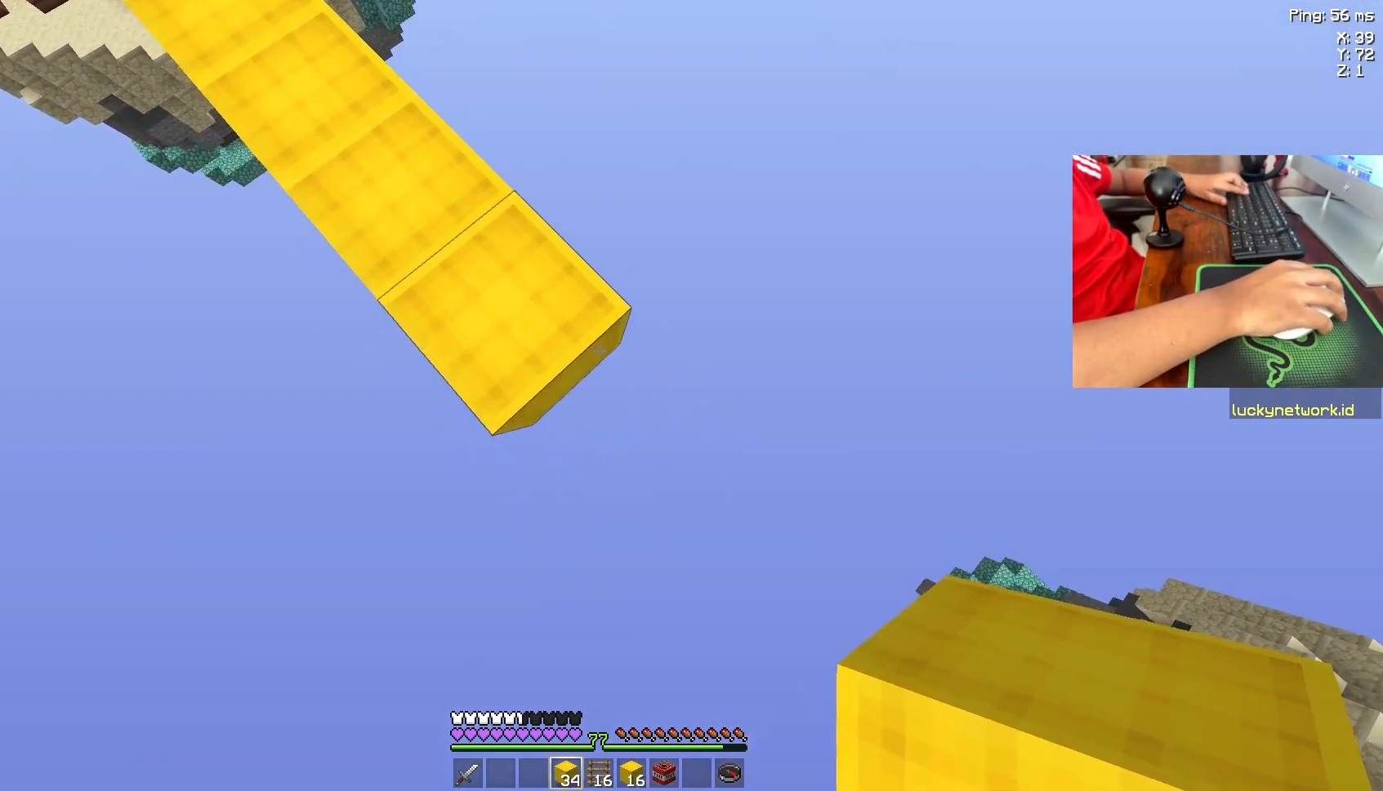
{"keys": ["d", "s"], "mouse": [], "events": [[67, "mouse_right", "down"], [217, "mouse_right", "up"]]}
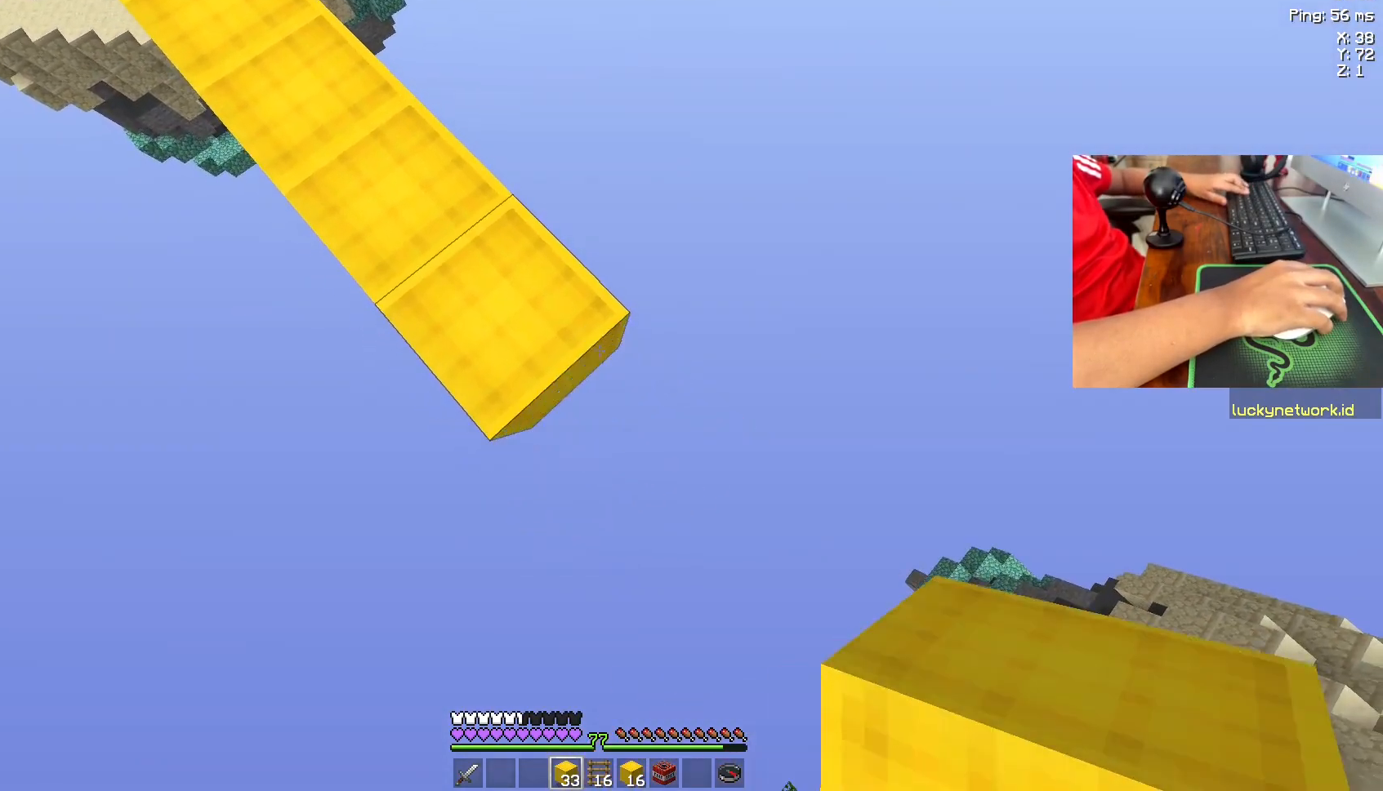
{"keys": ["d", "s"], "mouse": [], "events": [[83, "mouse_right", "down"], [233, "mouse_right", "up"]]}
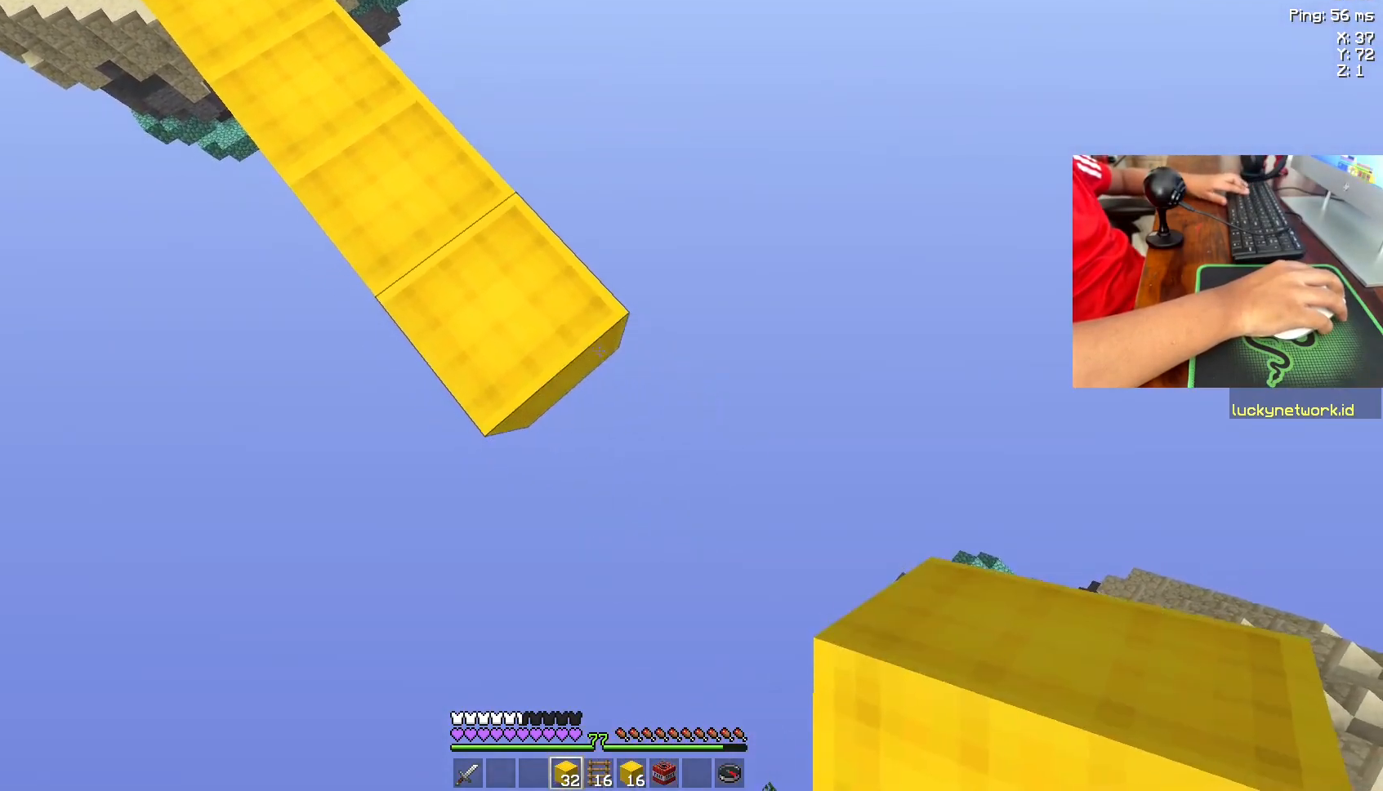
{"keys": ["d", "s"], "mouse": [], "events": [[83, "mouse_right", "down"], [283, "mouse_right", "up"]]}
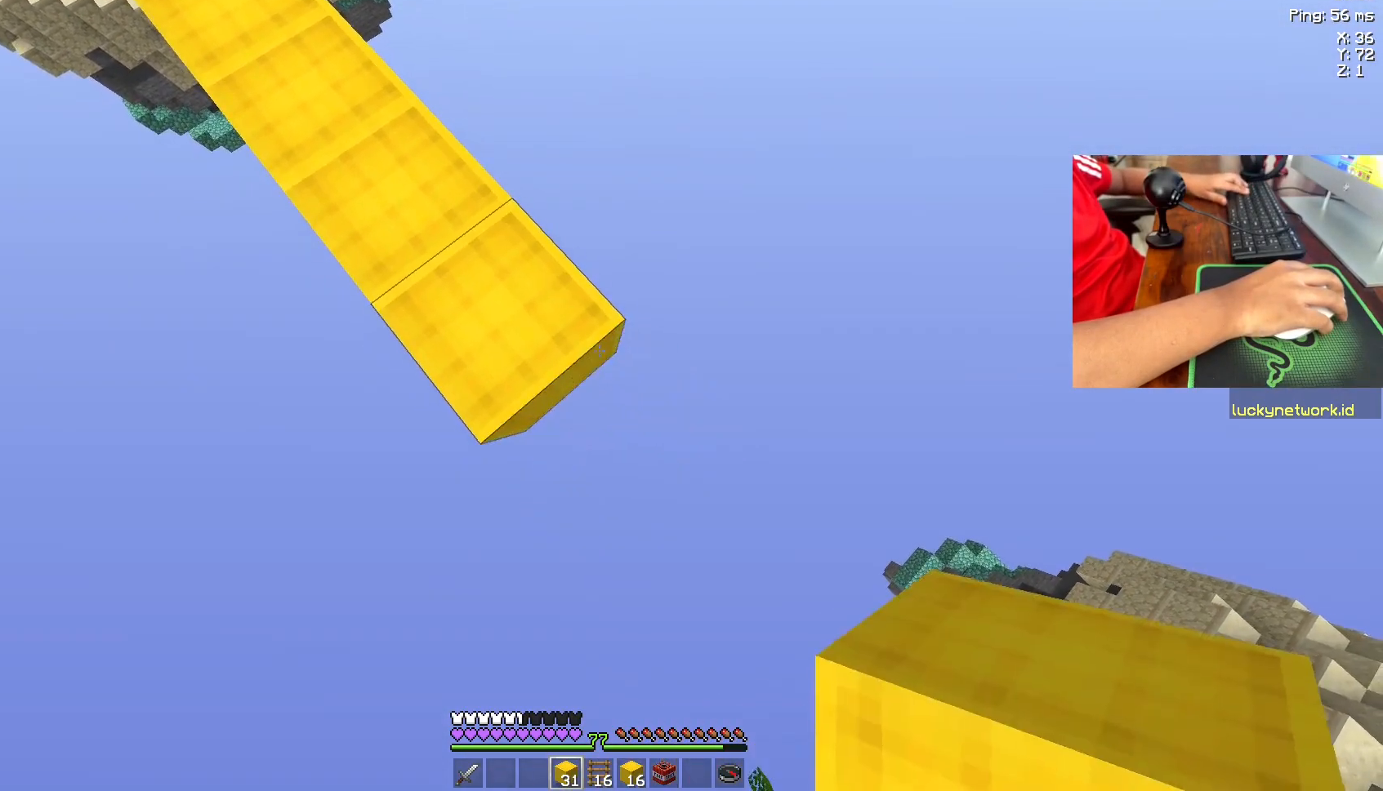
{"keys": ["d", "s"], "mouse": [], "events": [[133, "mouse_right", "down"], [283, "mouse_right", "up"]]}
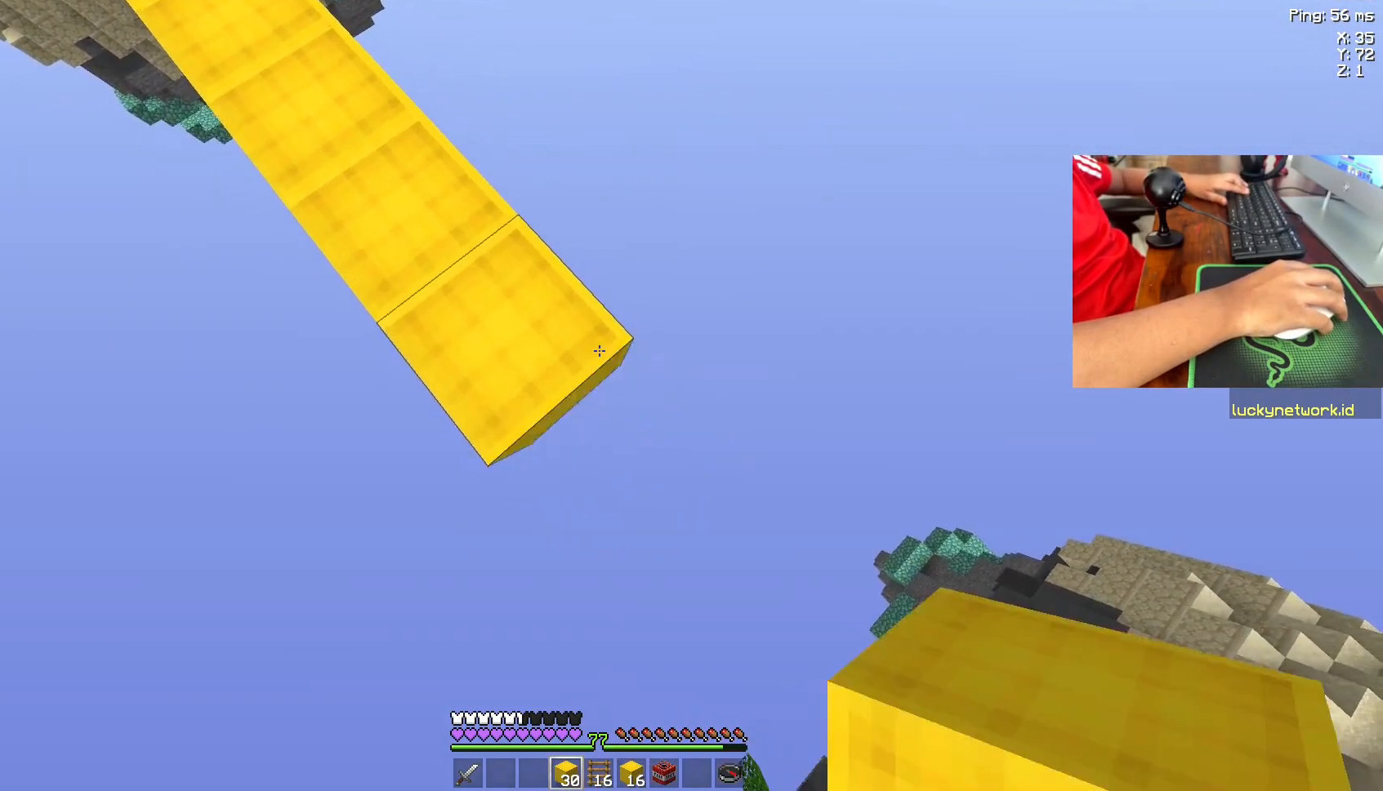
{"keys": ["d", "s"], "mouse": [], "events": [[183, "mouse_right", "down"], [333, "mouse_right", "up"]]}
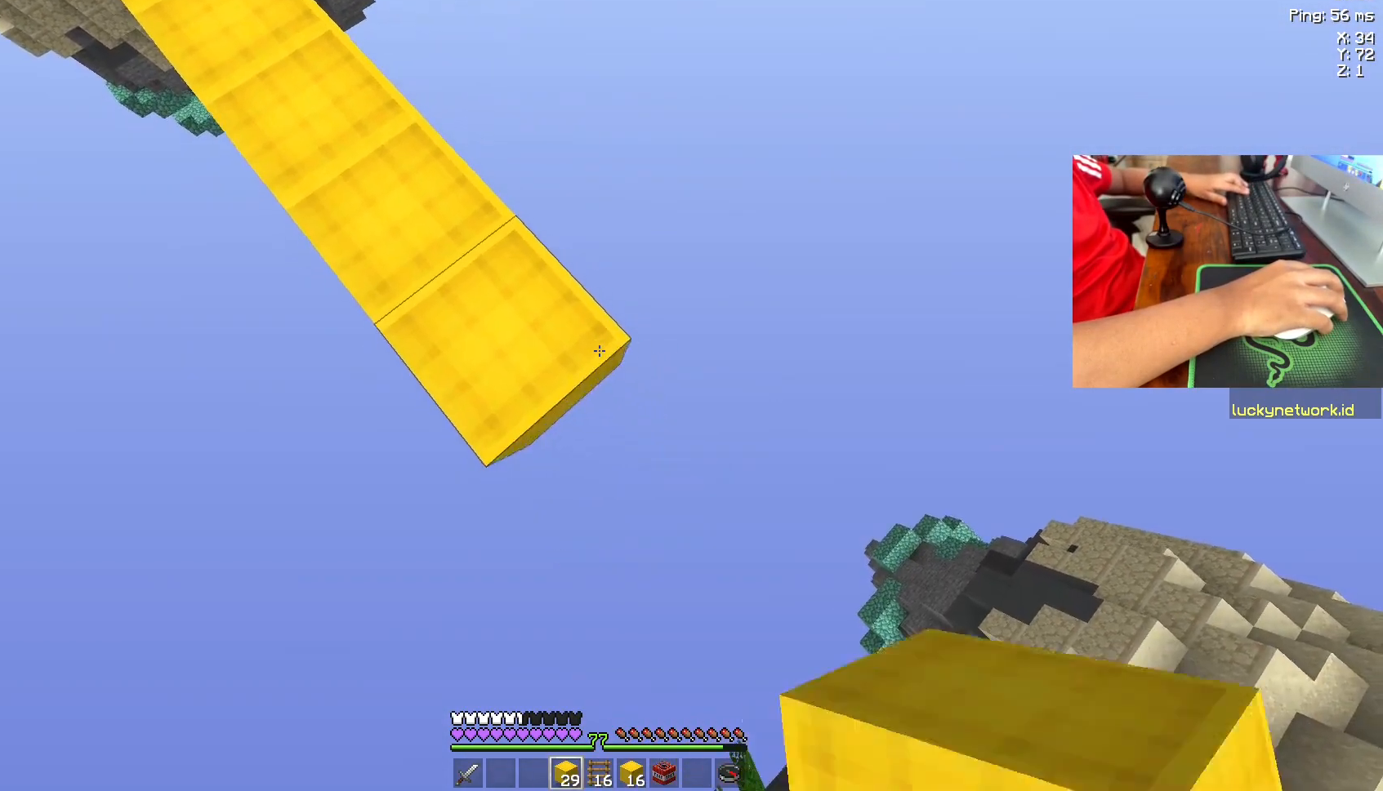
{"keys": ["d", "s"], "mouse": [], "events": [[183, "d", "up"], [383, "d", "down"]]}
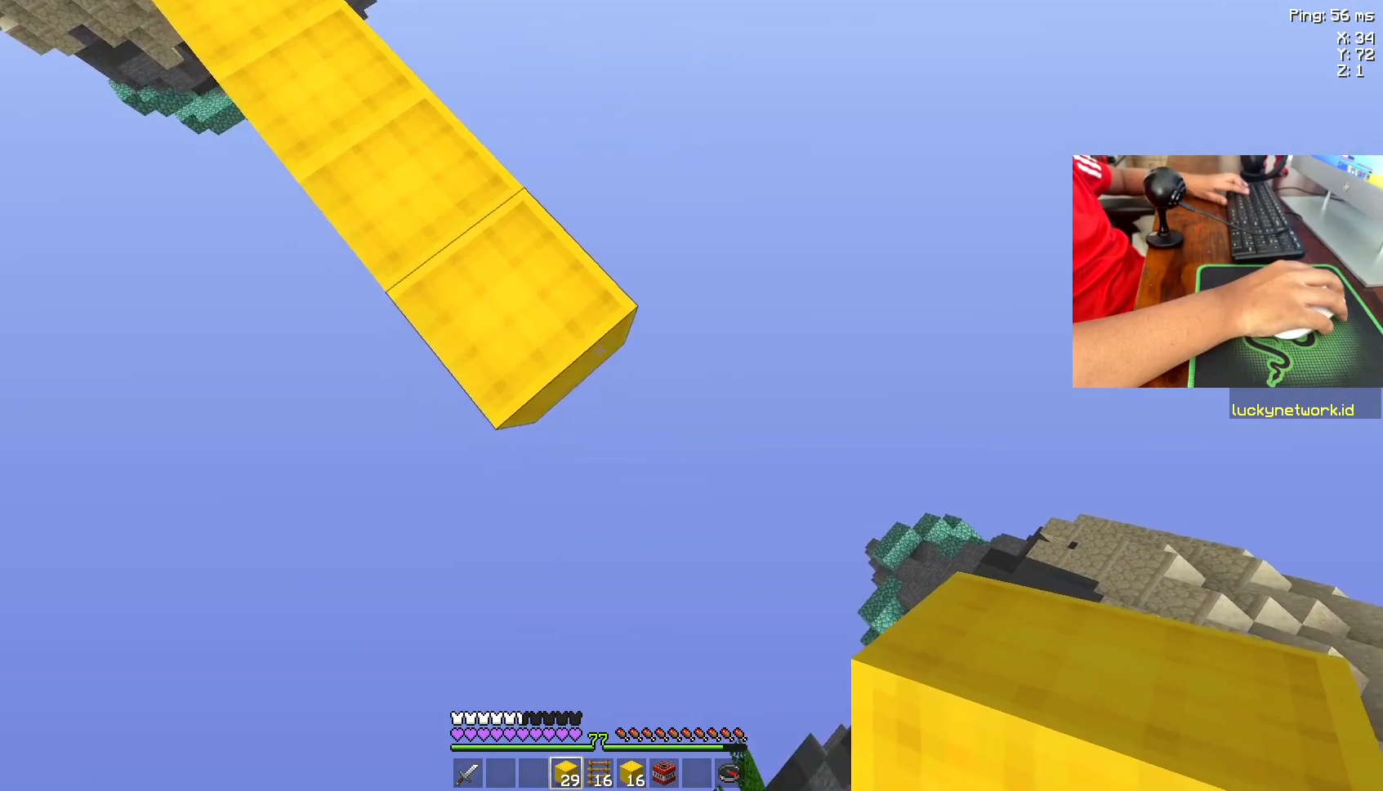
{"keys": ["d", "s"], "mouse": [], "events": [[33, "mouse_right", "down"], [183, "mouse_right", "up"]]}
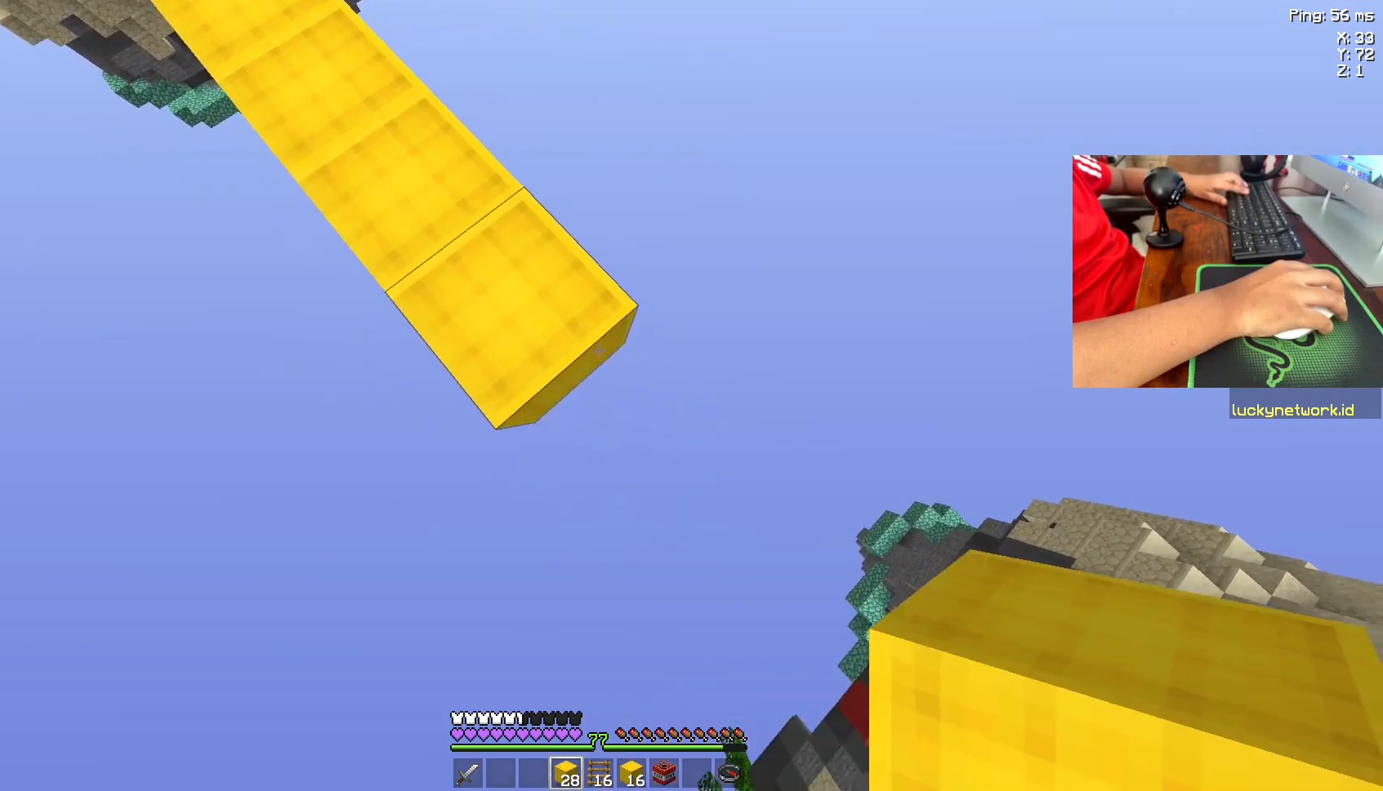
{"keys": ["d", "s"], "mouse": [], "events": [[33, "mouse_right", "down"], [183, "mouse_right", "up"]]}
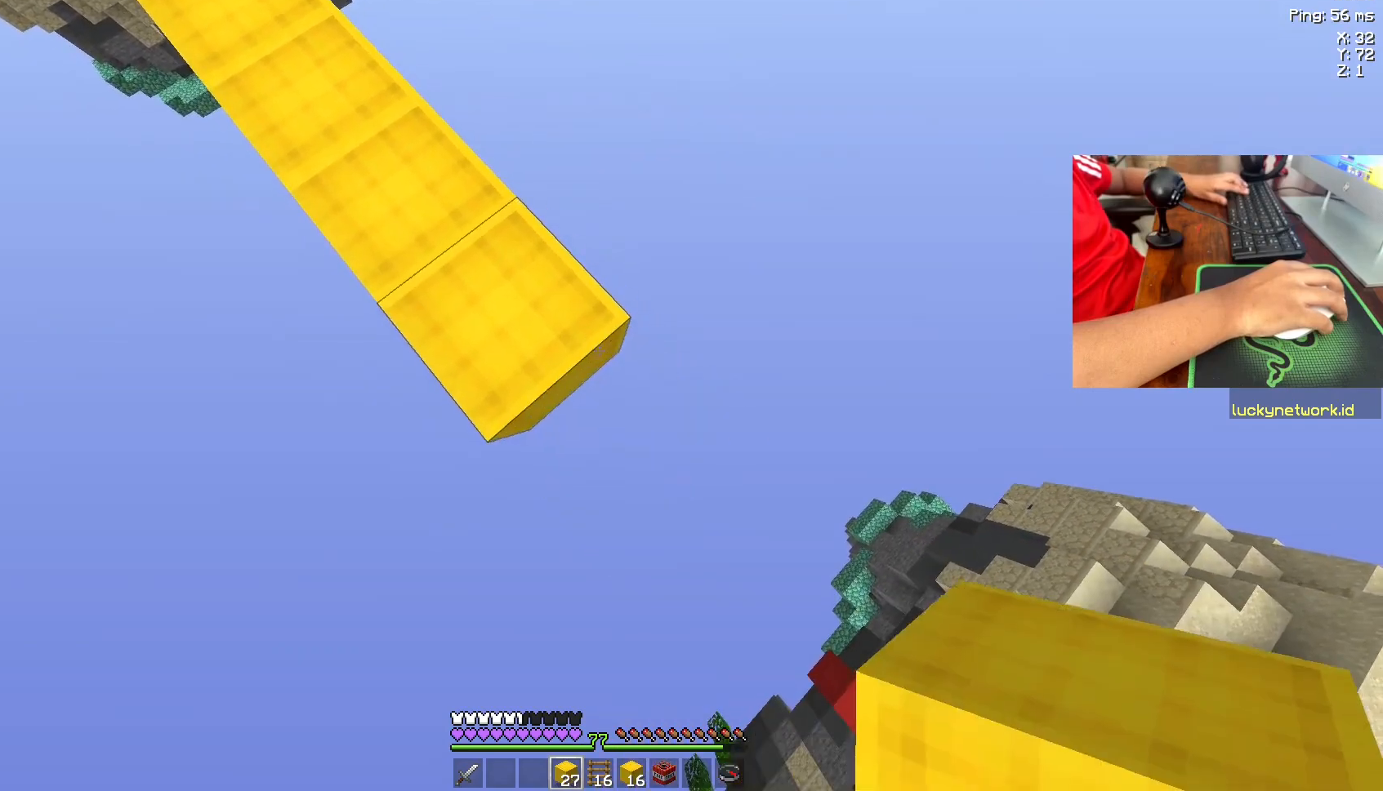
{"keys": ["d", "s"], "mouse": [], "events": [[33, "mouse_right", "down"], [217, "mouse_right", "up"]]}
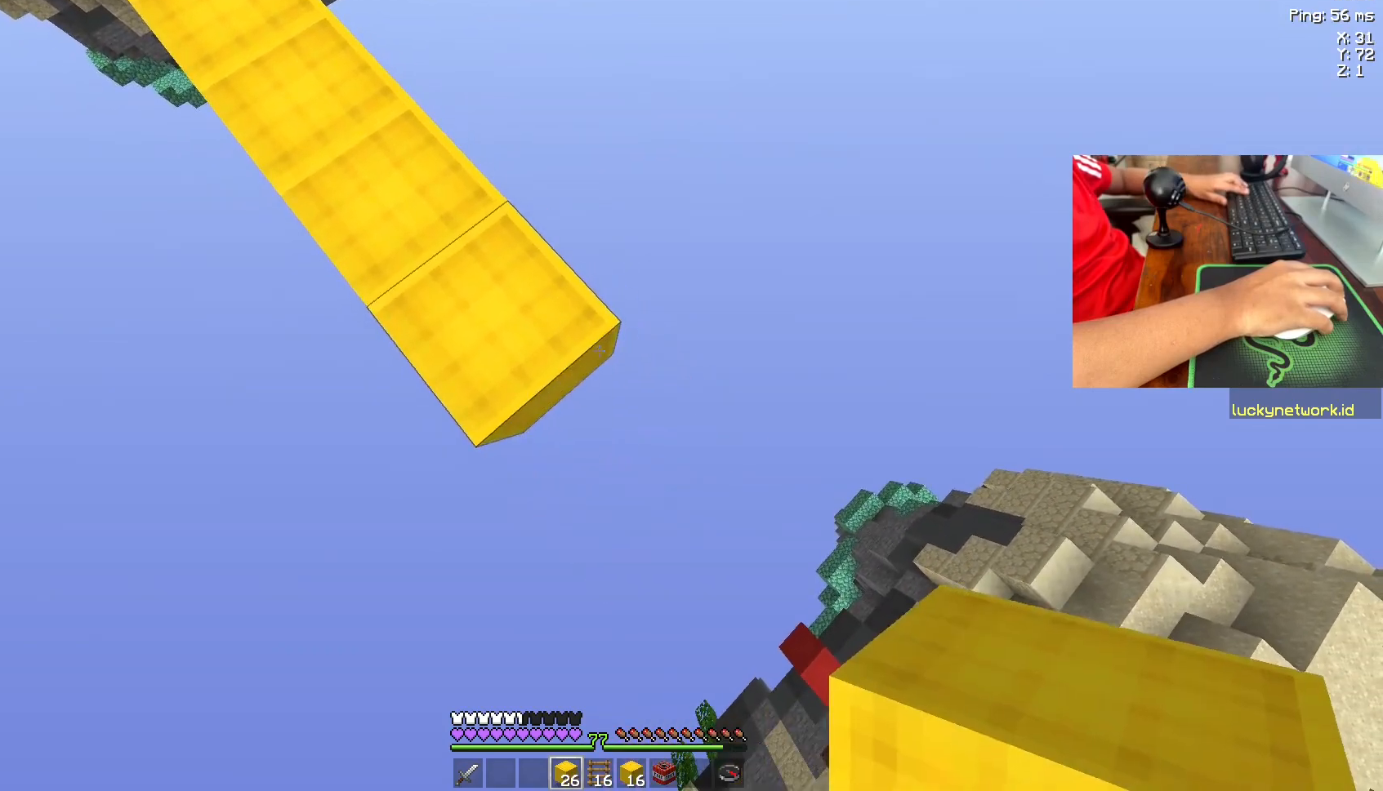
{"keys": ["d", "s"], "mouse": [], "events": [[67, "mouse_right", "down"], [217, "mouse_right", "up"]]}
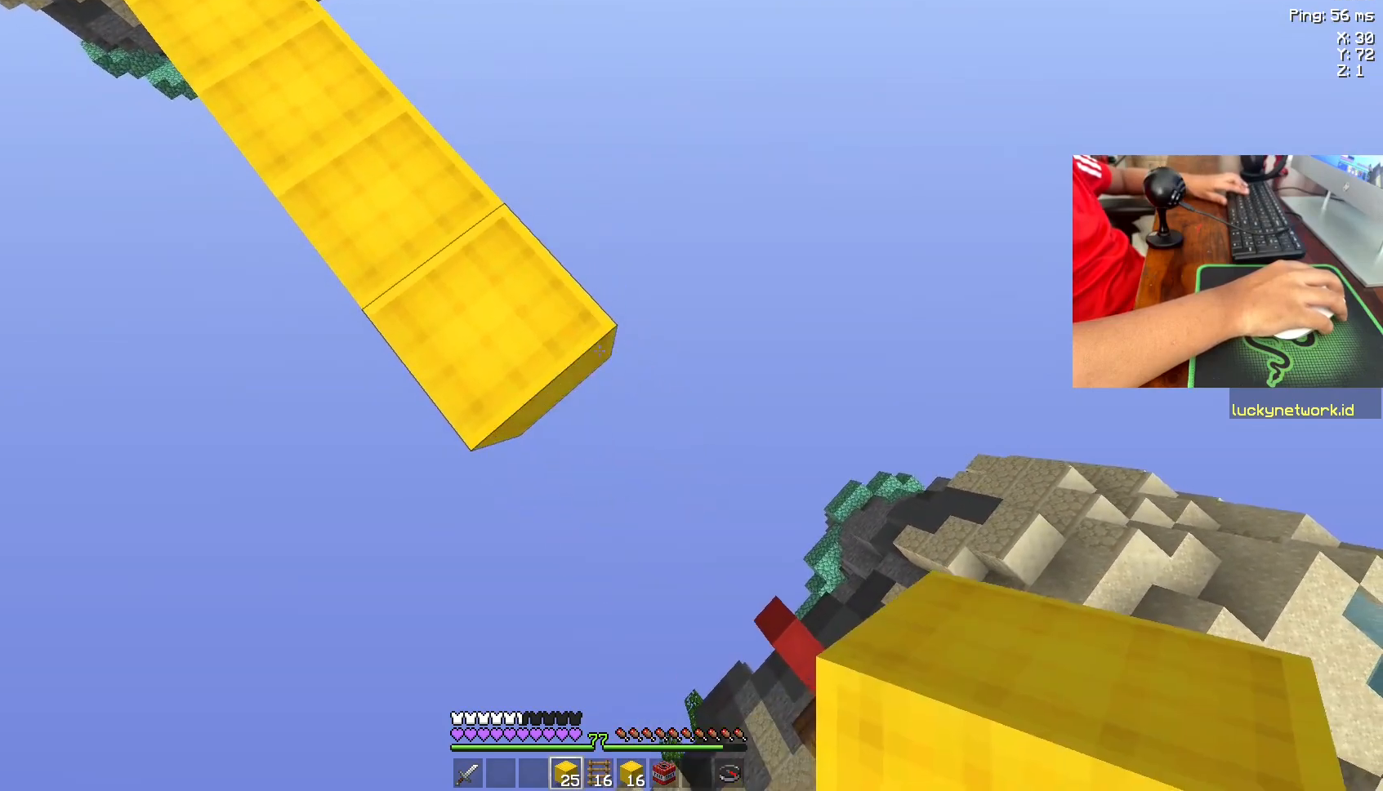
{"keys": ["d", "s"], "mouse": [], "events": [[117, "d", "up"], [383, "d", "down"]]}
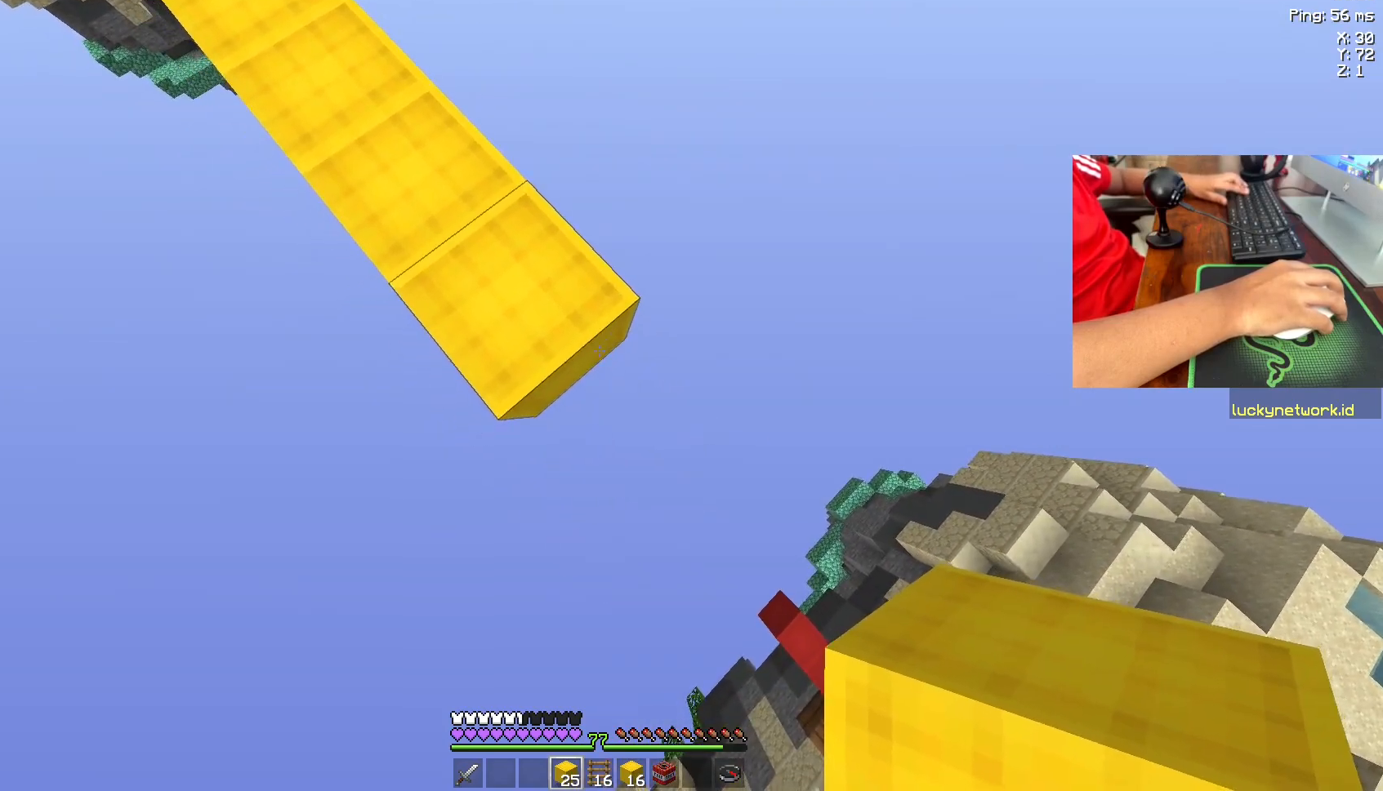
{"keys": ["d", "s"], "mouse": ["right"], "events": [[33, "mouse_right", "down"], [183, "mouse_right", "up"], [483, "mouse_right", "down"]]}
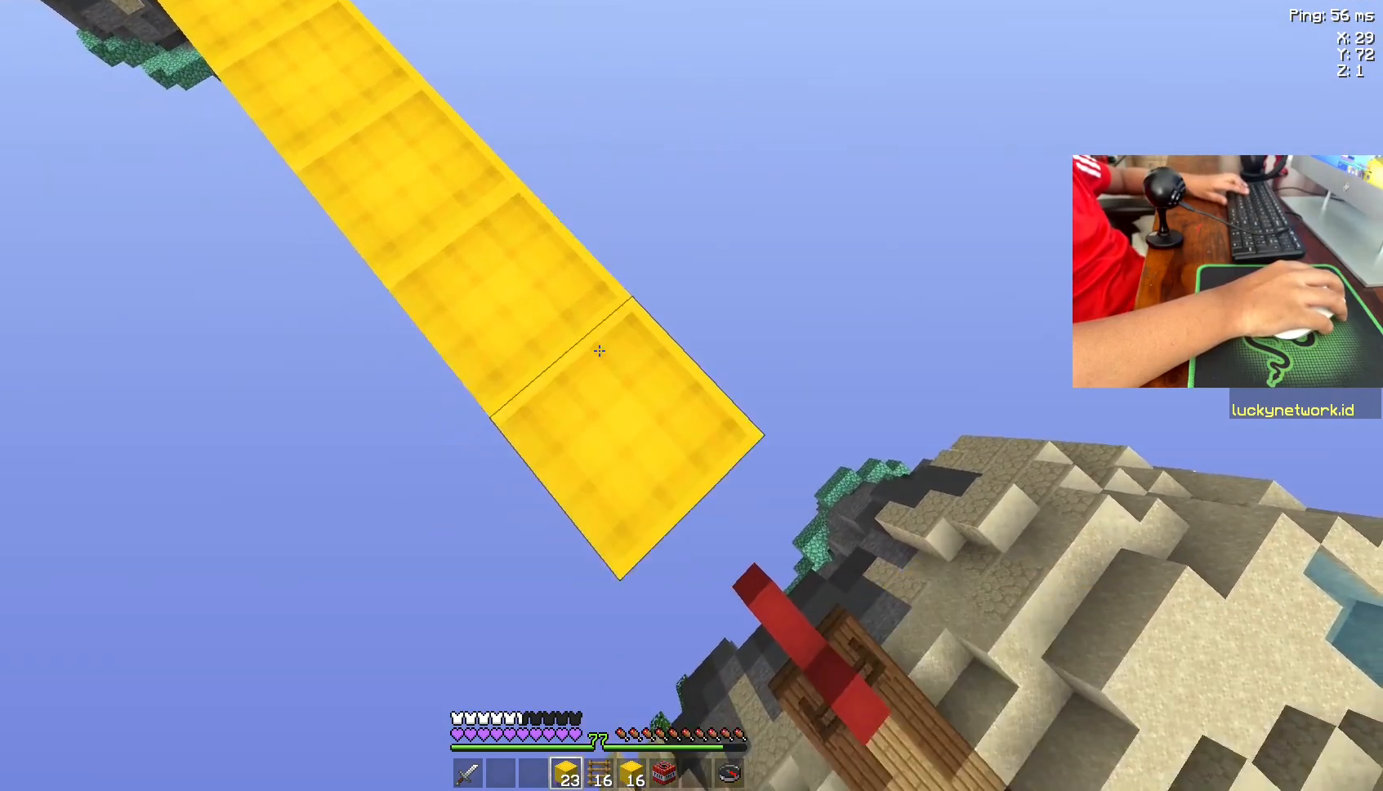
{"keys": ["d", "s"], "mouse": ["right"], "events": [[133, "mouse_right", "up"], [483, "mouse_right", "down"]]}
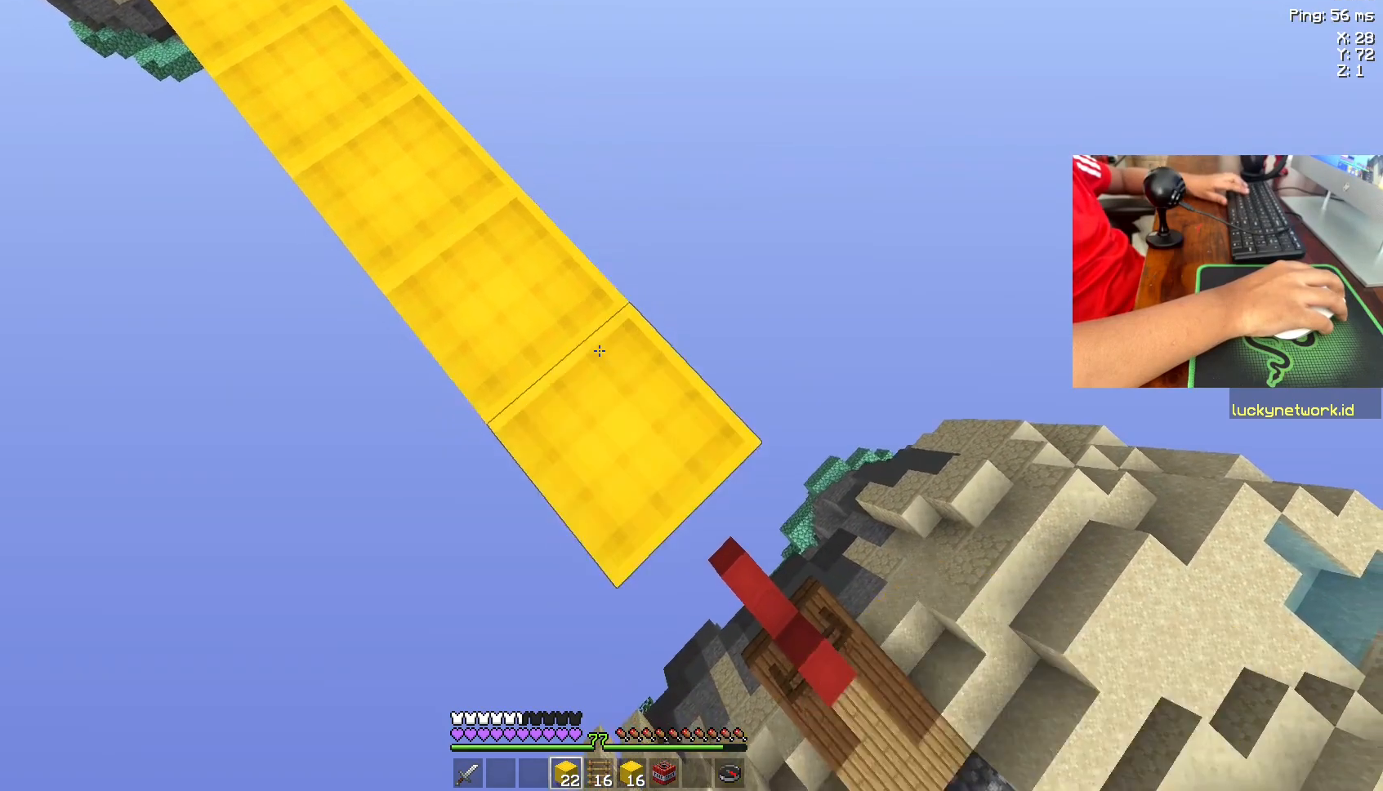
{"keys": ["d", "s"], "mouse": ["right"], "events": [[183, "mouse_right", "up"], [483, "mouse_right", "down"]]}
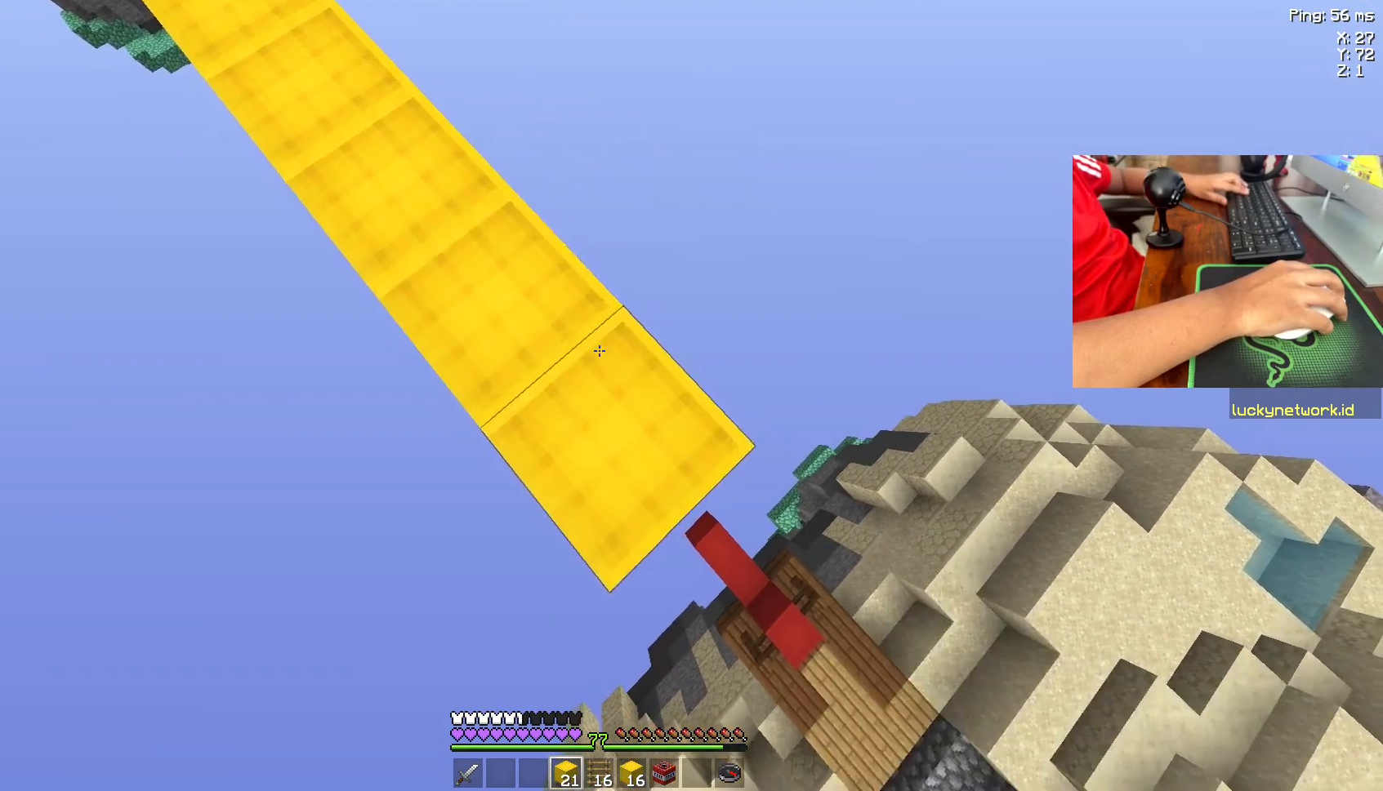
{"keys": ["d", "s"], "mouse": ["right"], "events": [[133, "mouse_right", "up"], [467, "mouse_right", "down"]]}
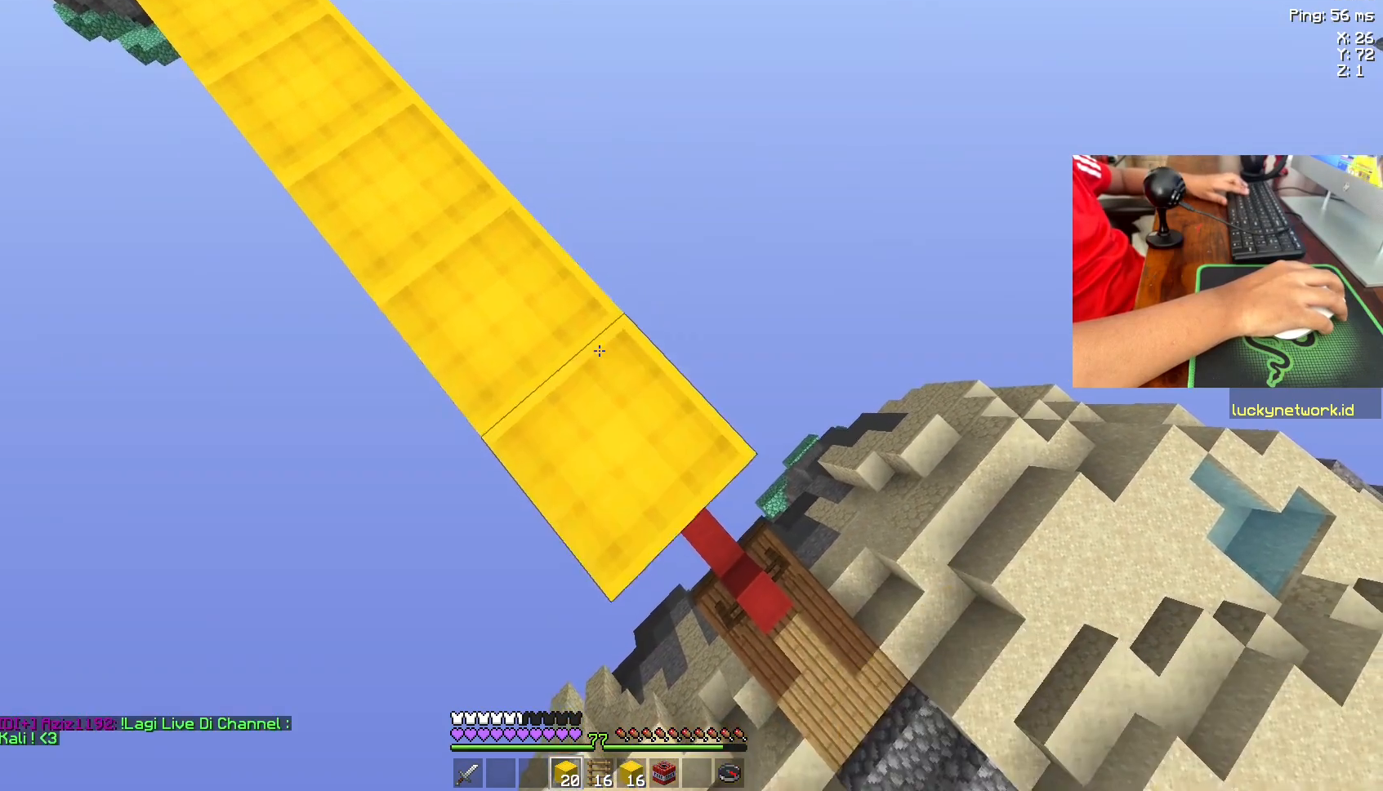
{"keys": ["s"], "mouse": [], "events": [[133, "mouse_right", "up"], [183, "d", "up"], [283, "s", "up"], [433, "s", "down"]]}
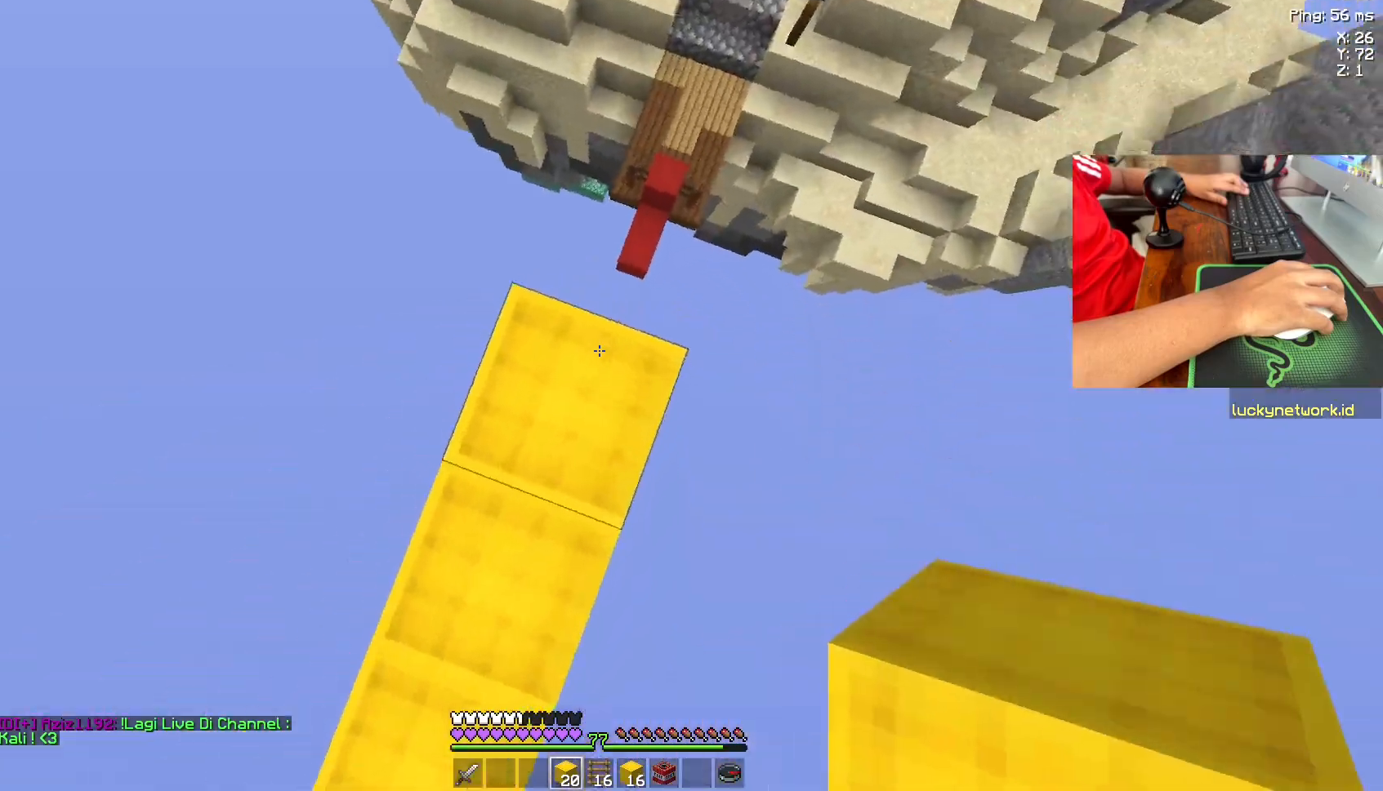
{"keys": [], "mouse": [], "events": [[183, "s", "up"]]}
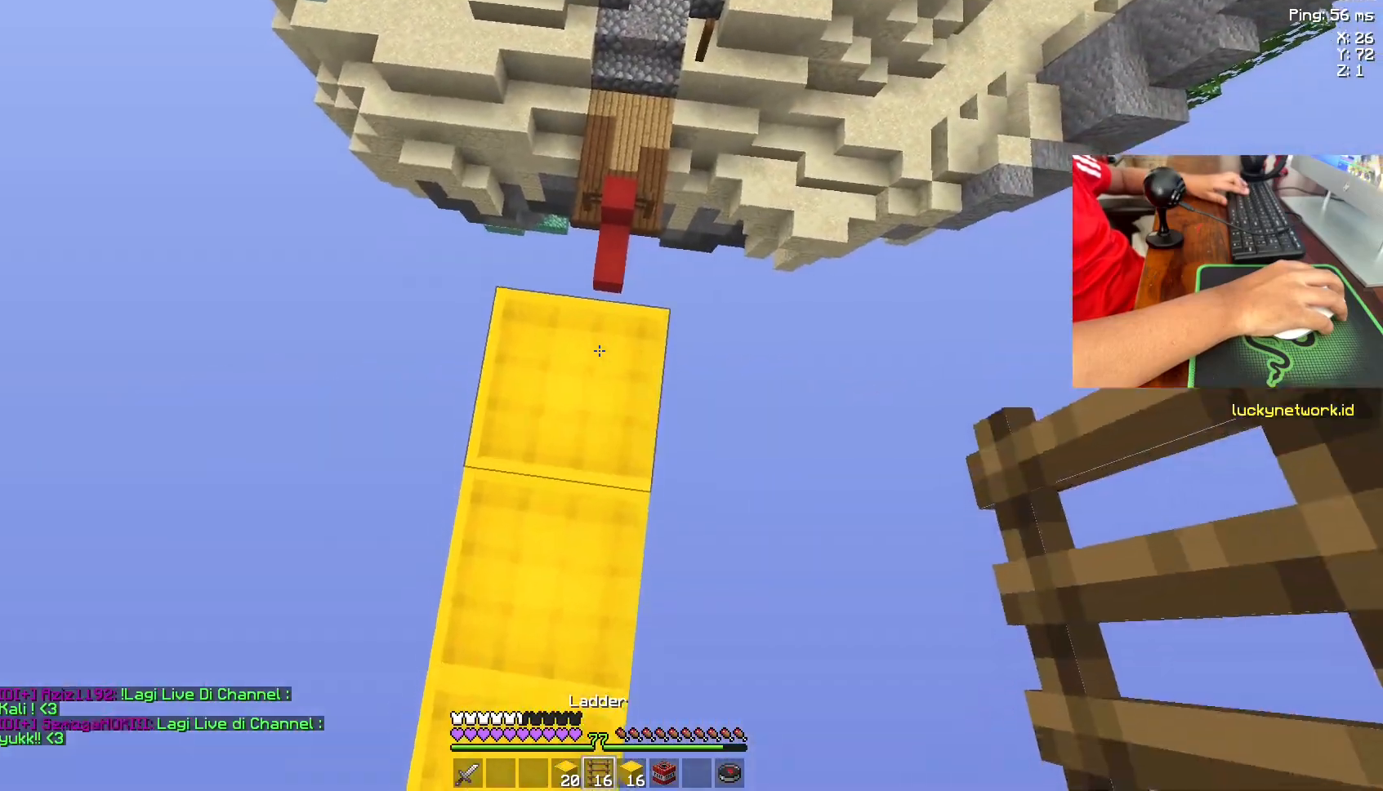
{"keys": ["space", "w"], "mouse": [], "events": [[33, "w", "down"], [133, "space", "down"]]}
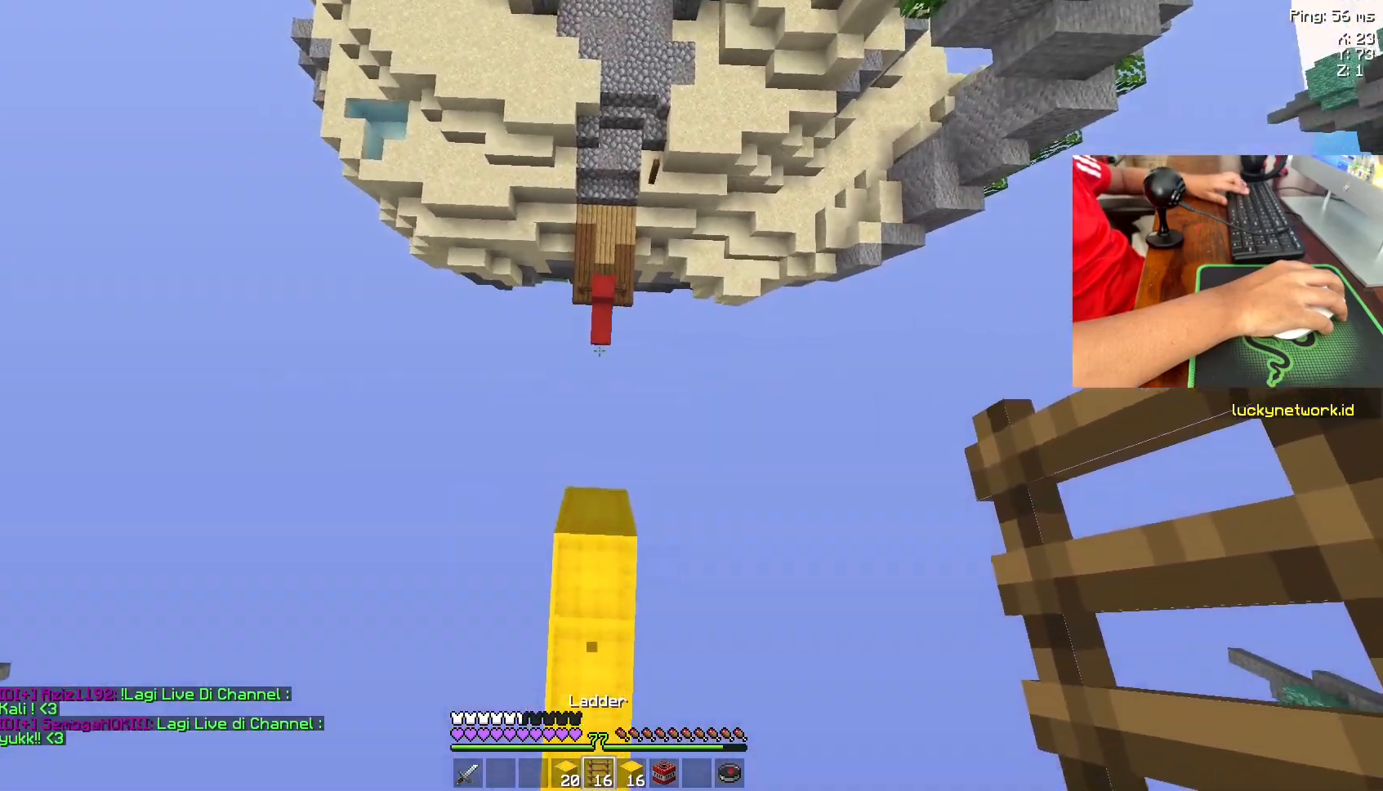
{"keys": [], "mouse": [], "events": [[117, "space", "up"], [217, "w", "up"]]}
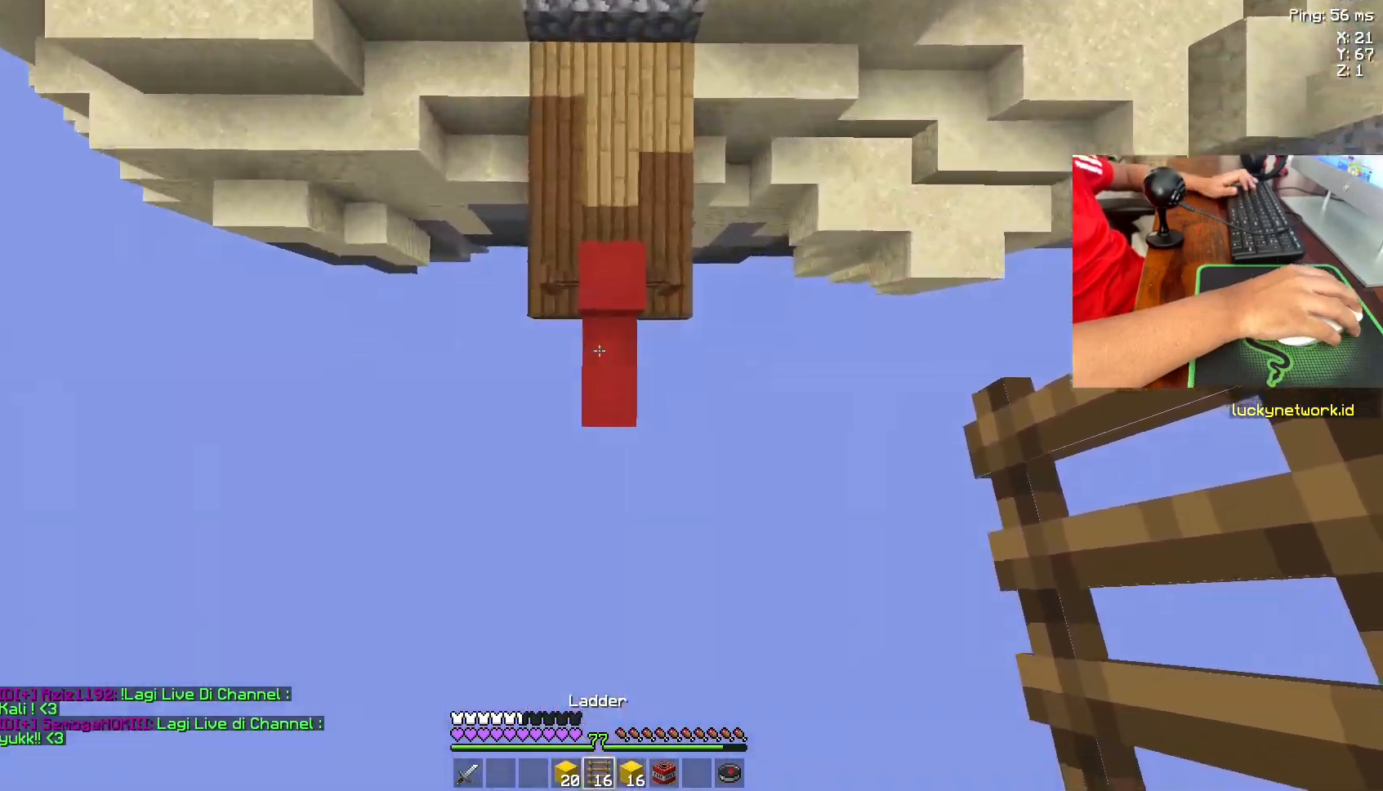
{"keys": [], "mouse": [], "events": [[133, "mouse_right", "down"], [267, "mouse_right", "up"]]}
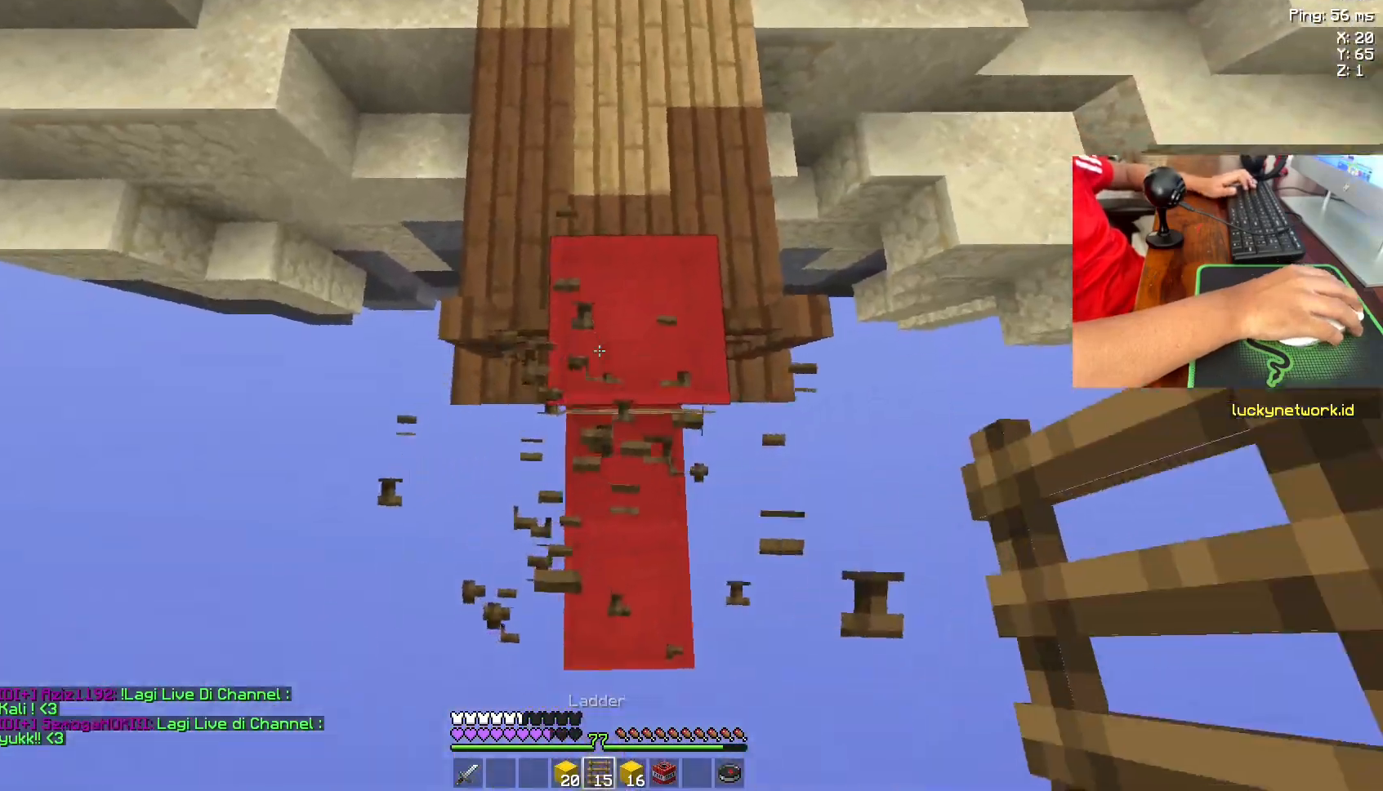
{"keys": ["space", "w"], "mouse": [], "events": [[167, "w", "down"], [300, "space", "down"]]}
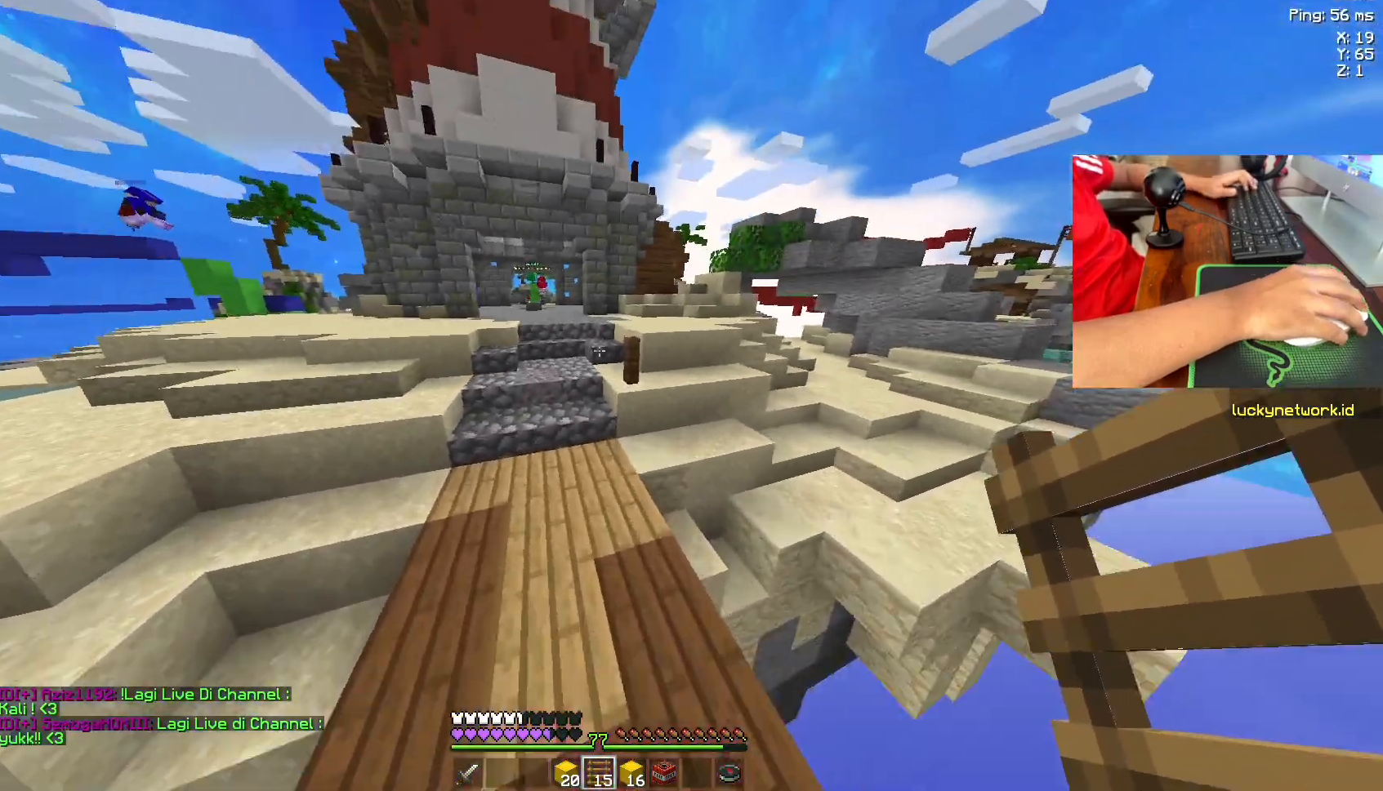
{"keys": ["w"], "mouse": [], "events": [[67, "space", "up"]]}
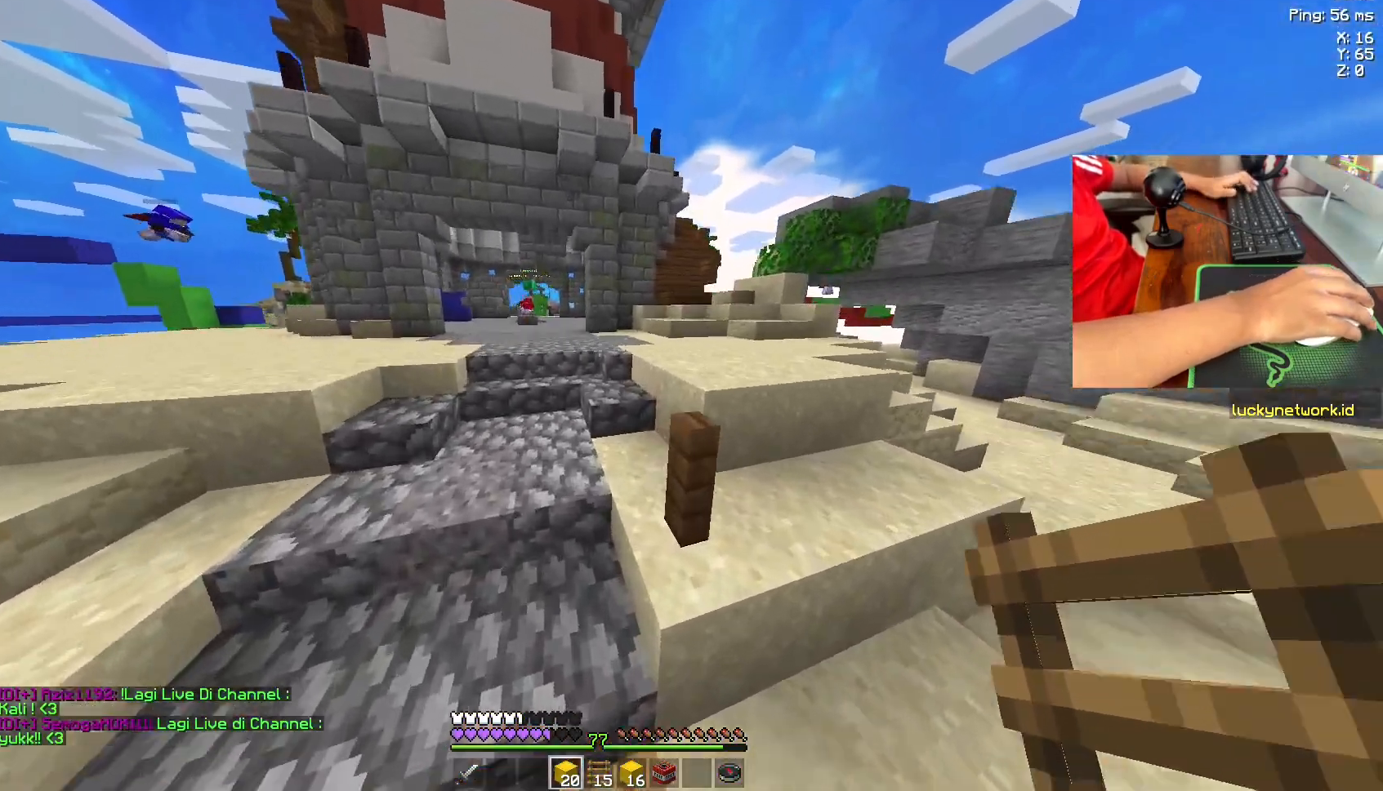
{"keys": ["w"], "mouse": [], "events": []}
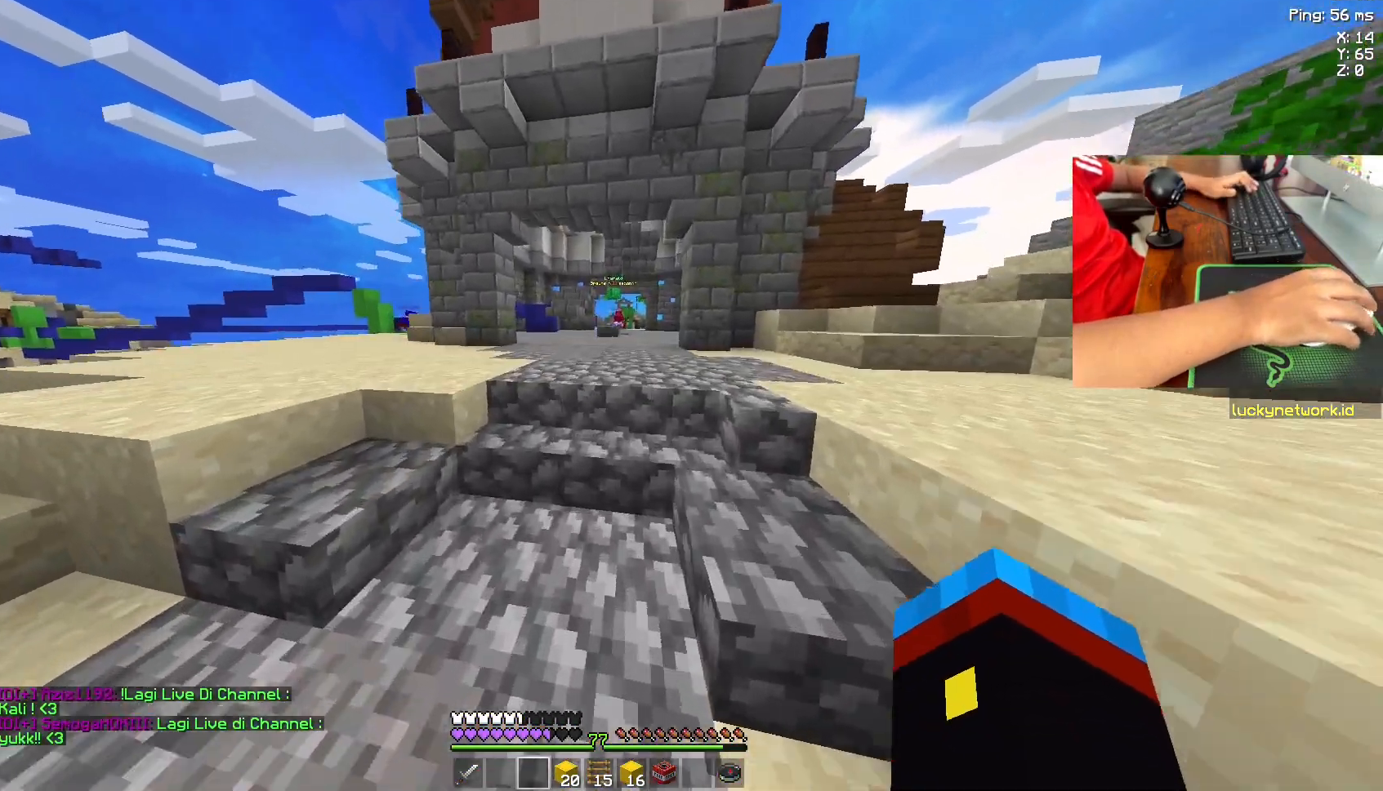
{"keys": ["d"], "mouse": [], "events": [[183, "d", "down"], [483, "w", "up"]]}